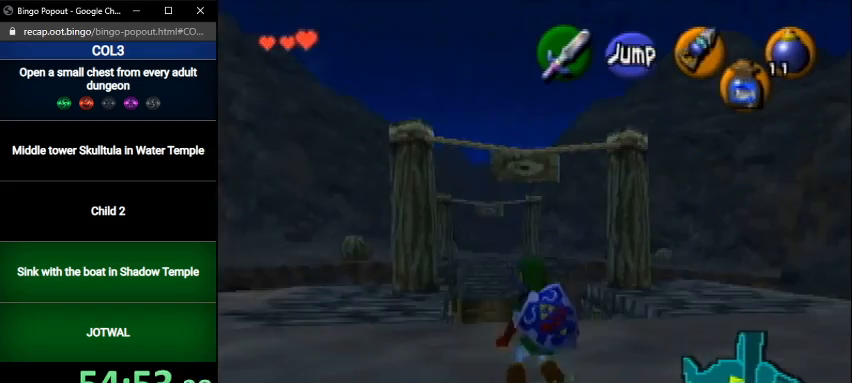
Gameplay with a controller (Nintendo layout); each line is a JSON object with the inputs held at the frame after it. "events" lists button and stick changes between this image and that frame as [ms after this image, input, new state], when the widget could be followed in between. Not read: L3 R3.
{"buttons": ["L1"], "left_stick": "down", "right_stick": "center", "events": []}
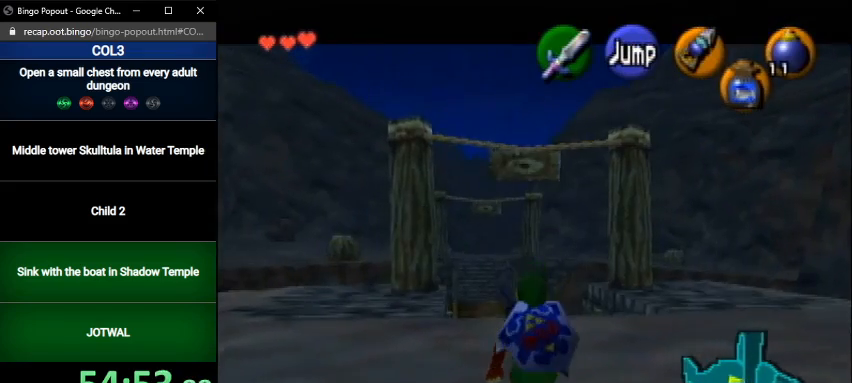
{"buttons": ["L1"], "left_stick": "down", "right_stick": "center", "events": []}
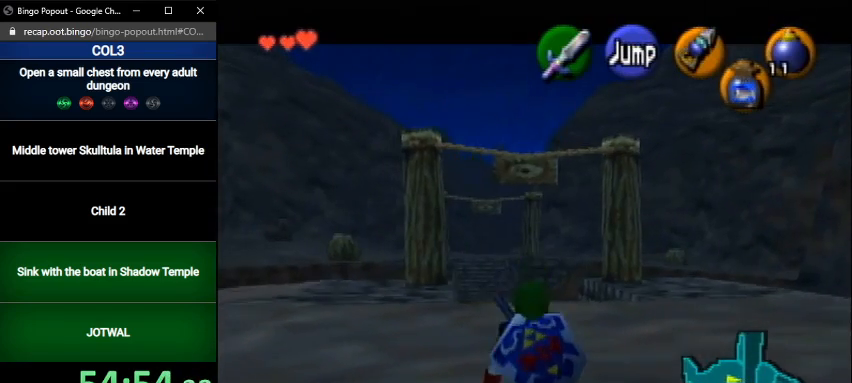
{"buttons": ["L1"], "left_stick": "down", "right_stick": "center", "events": []}
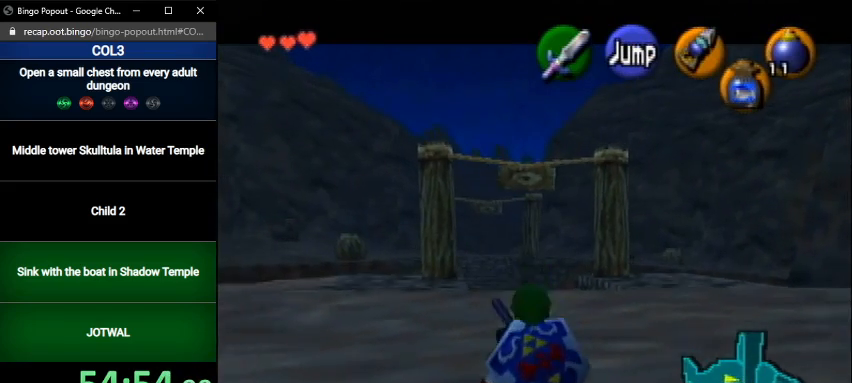
{"buttons": ["L1"], "left_stick": "down", "right_stick": "center", "events": []}
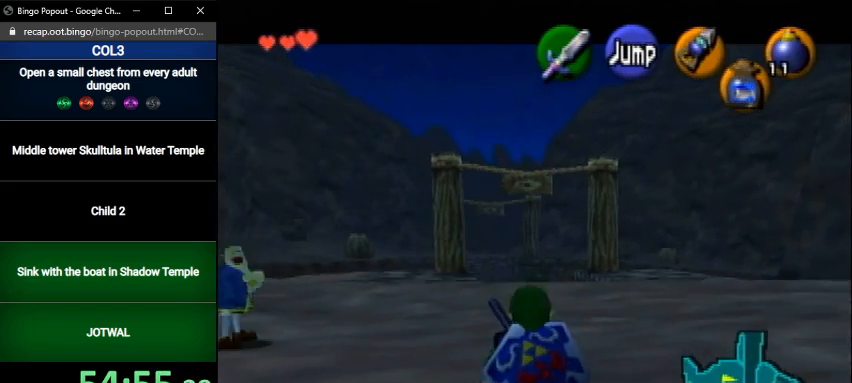
{"buttons": ["L1"], "left_stick": "down", "right_stick": "center", "events": []}
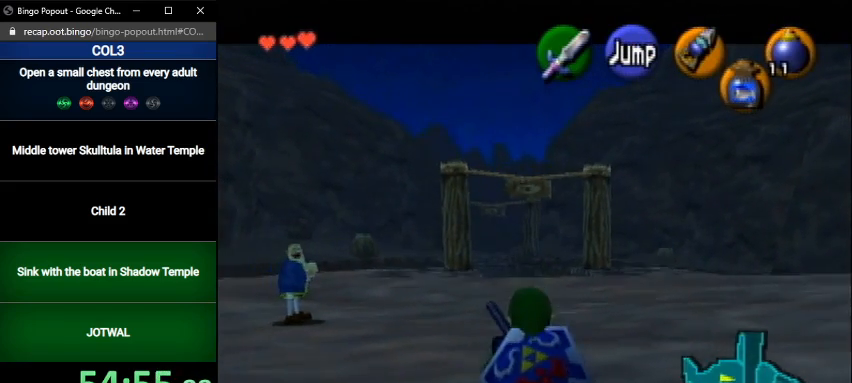
{"buttons": ["L1"], "left_stick": "down", "right_stick": "center", "events": []}
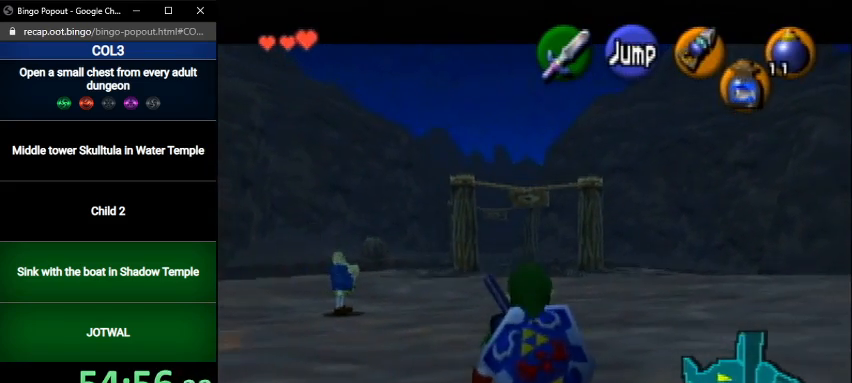
{"buttons": ["L1"], "left_stick": "down", "right_stick": "center", "events": []}
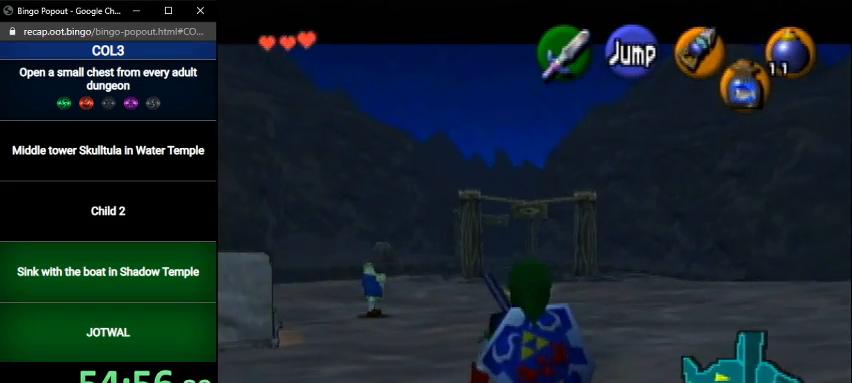
{"buttons": ["L1"], "left_stick": "down", "right_stick": "center", "events": []}
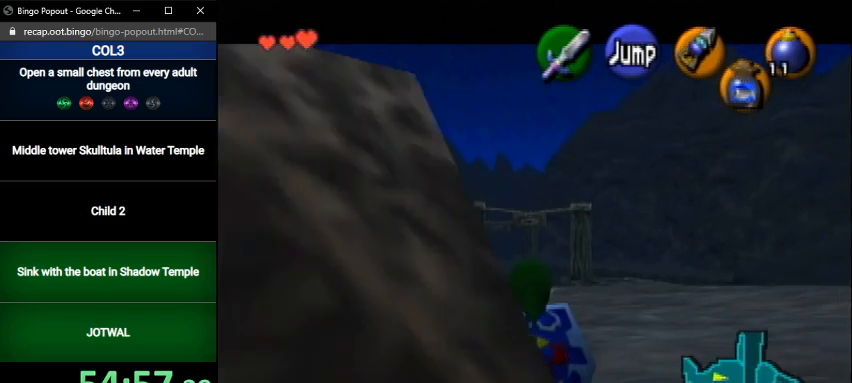
{"buttons": ["L1"], "left_stick": "down", "right_stick": "center", "events": []}
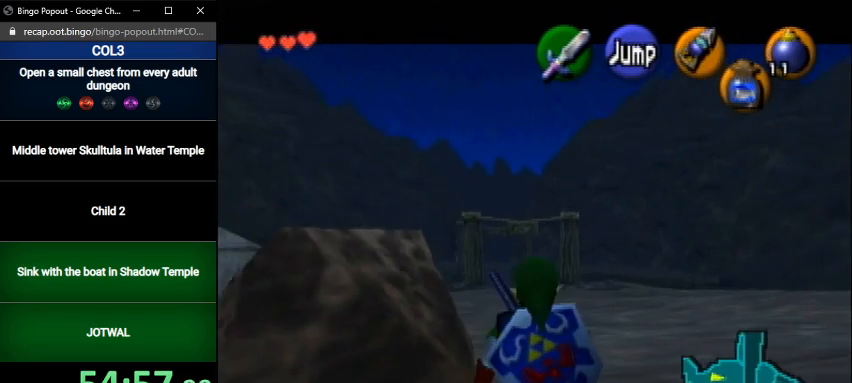
{"buttons": ["L1"], "left_stick": "down", "right_stick": "center", "events": []}
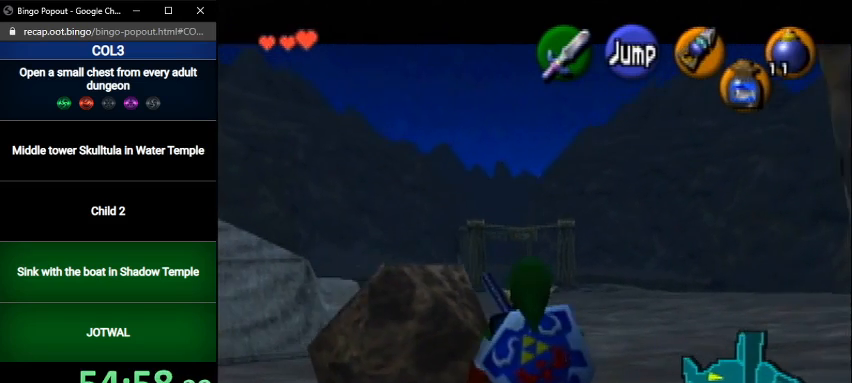
{"buttons": ["L1"], "left_stick": "down", "right_stick": "center", "events": []}
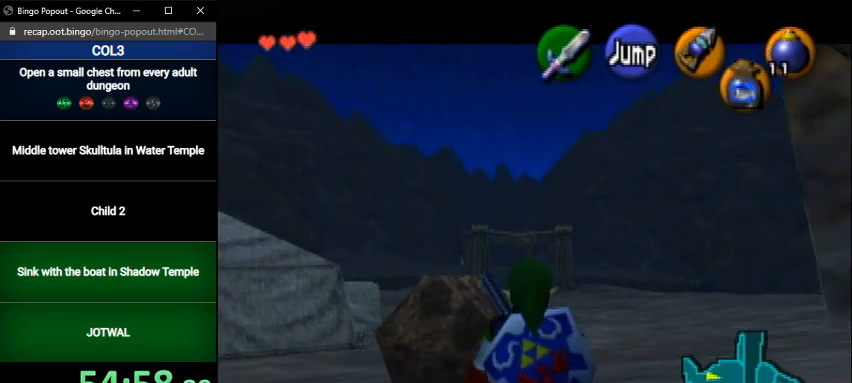
{"buttons": ["L1"], "left_stick": "down", "right_stick": "center", "events": []}
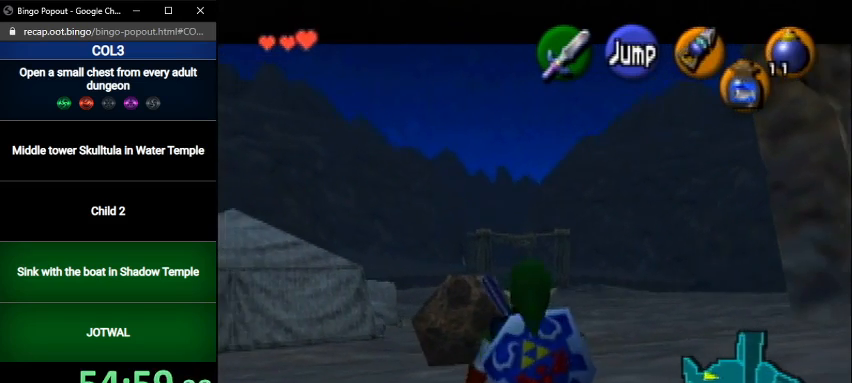
{"buttons": ["L1"], "left_stick": "down", "right_stick": "center", "events": []}
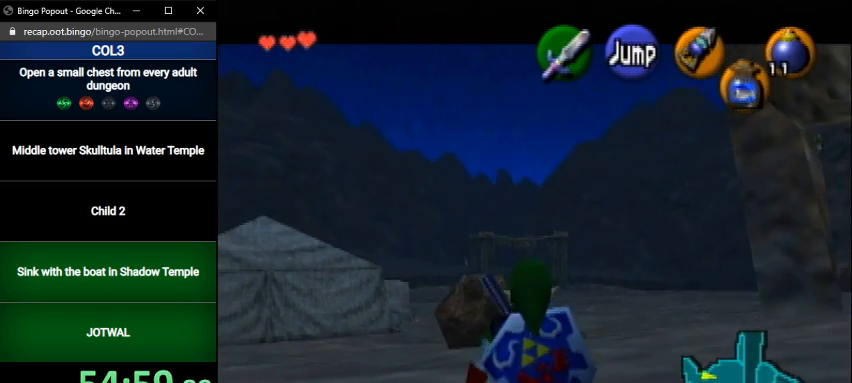
{"buttons": ["L1"], "left_stick": "down", "right_stick": "center", "events": []}
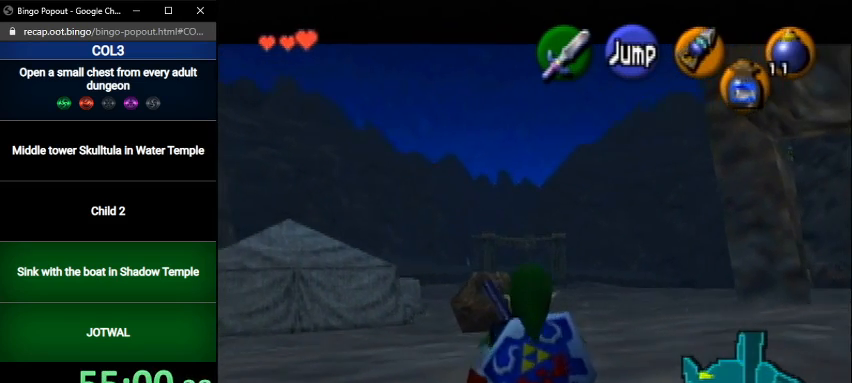
{"buttons": ["L1"], "left_stick": "down", "right_stick": "center", "events": []}
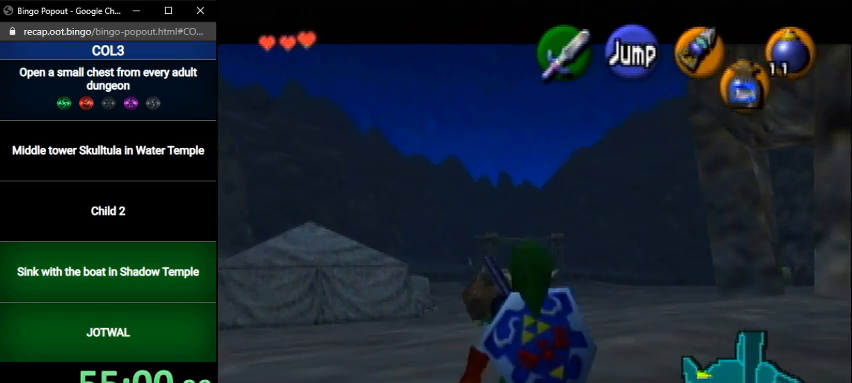
{"buttons": ["L1"], "left_stick": "down", "right_stick": "center", "events": []}
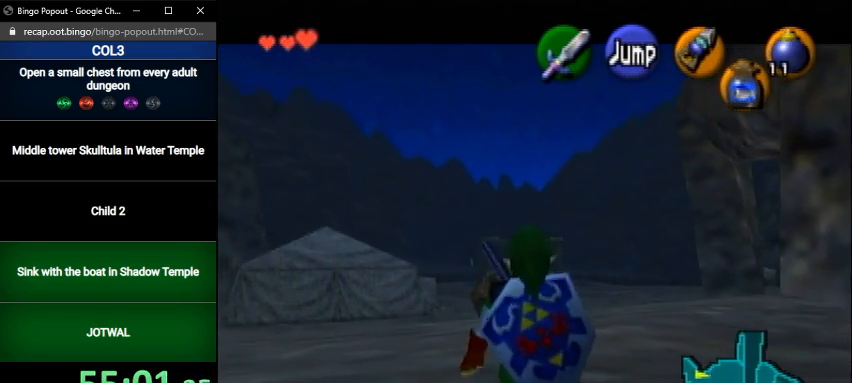
{"buttons": ["L1"], "left_stick": "down", "right_stick": "center", "events": []}
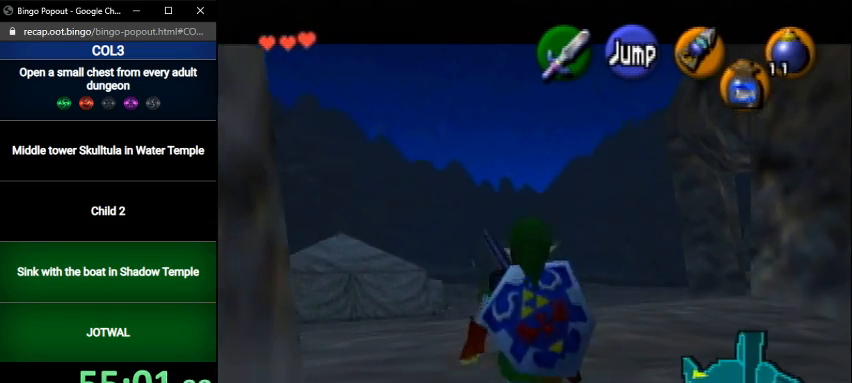
{"buttons": ["L1"], "left_stick": "down", "right_stick": "center", "events": []}
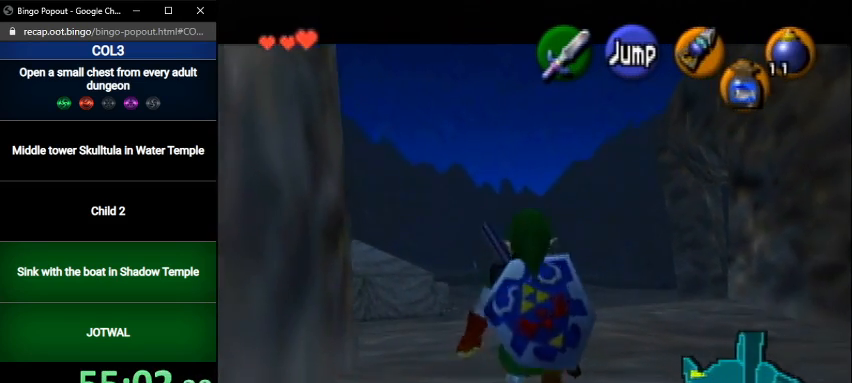
{"buttons": ["A"], "left_stick": "down-left", "right_stick": "center", "events": [[301, "L1", "up"], [301, "left_stick", "down-left"], [467, "A", "down"]]}
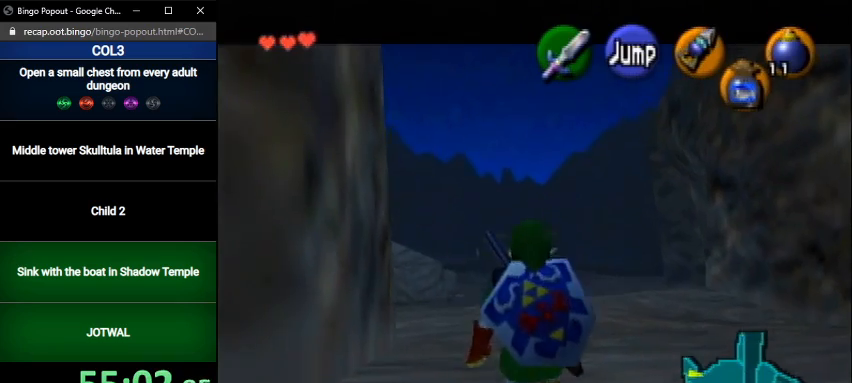
{"buttons": [], "left_stick": "left", "right_stick": "center", "events": [[33, "left_stick", "left"], [100, "A", "up"], [100, "L1", "down"], [167, "left_stick", "up"], [233, "L1", "up"], [400, "left_stick", "center"], [500, "left_stick", "left"]]}
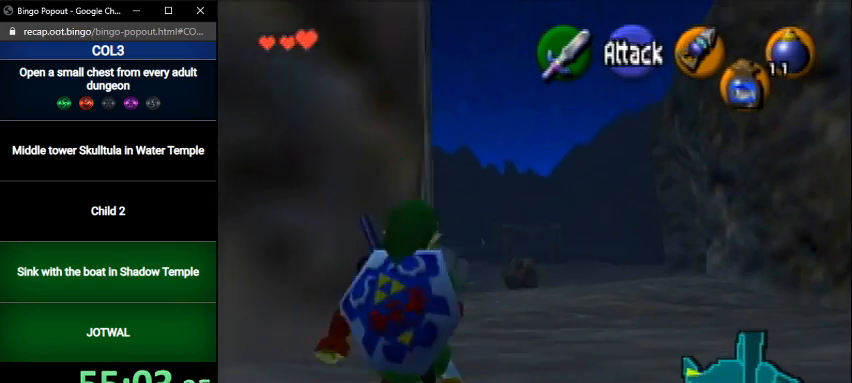
{"buttons": [], "left_stick": "left", "right_stick": "center", "events": [[34, "left_stick", "down-left"], [200, "A", "down"], [401, "A", "up"], [501, "left_stick", "left"]]}
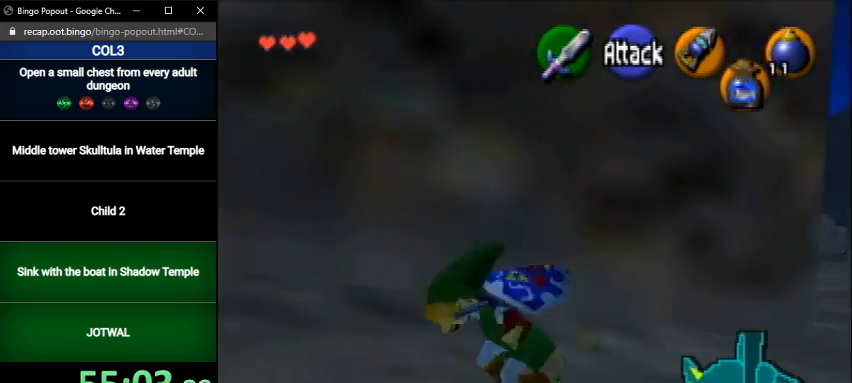
{"buttons": ["A"], "left_stick": "up-left", "right_stick": "center", "events": [[333, "left_stick", "up-left"], [500, "A", "down"]]}
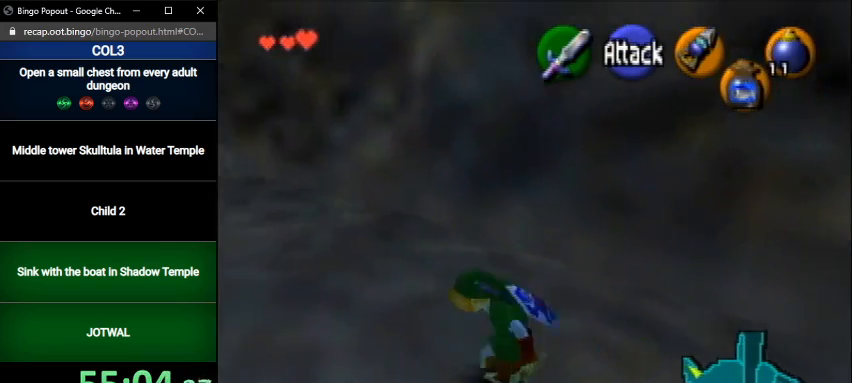
{"buttons": [], "left_stick": "up-left", "right_stick": "center", "events": [[167, "A", "up"]]}
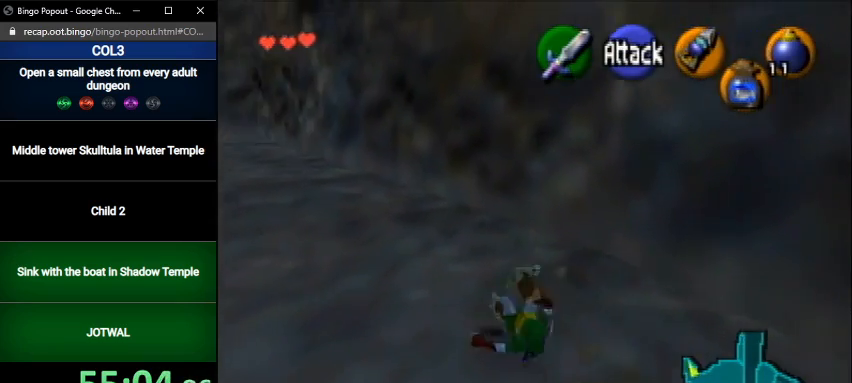
{"buttons": [], "left_stick": "up-left", "right_stick": "center", "events": [[233, "A", "down"], [400, "A", "up"]]}
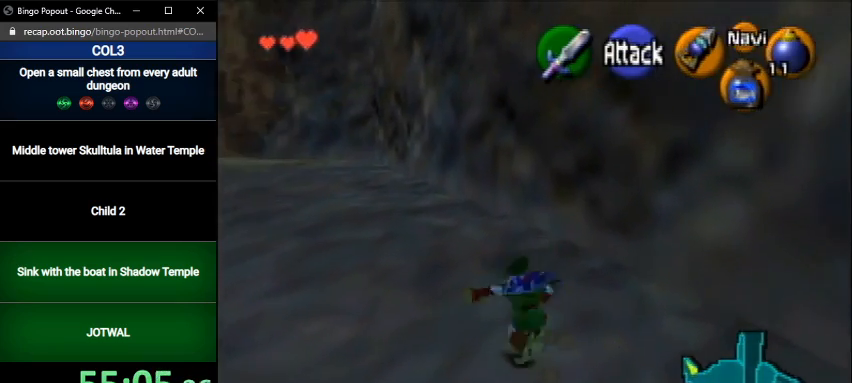
{"buttons": [], "left_stick": "center", "right_stick": "center", "events": [[100, "left_stick", "up"], [467, "left_stick", "center"]]}